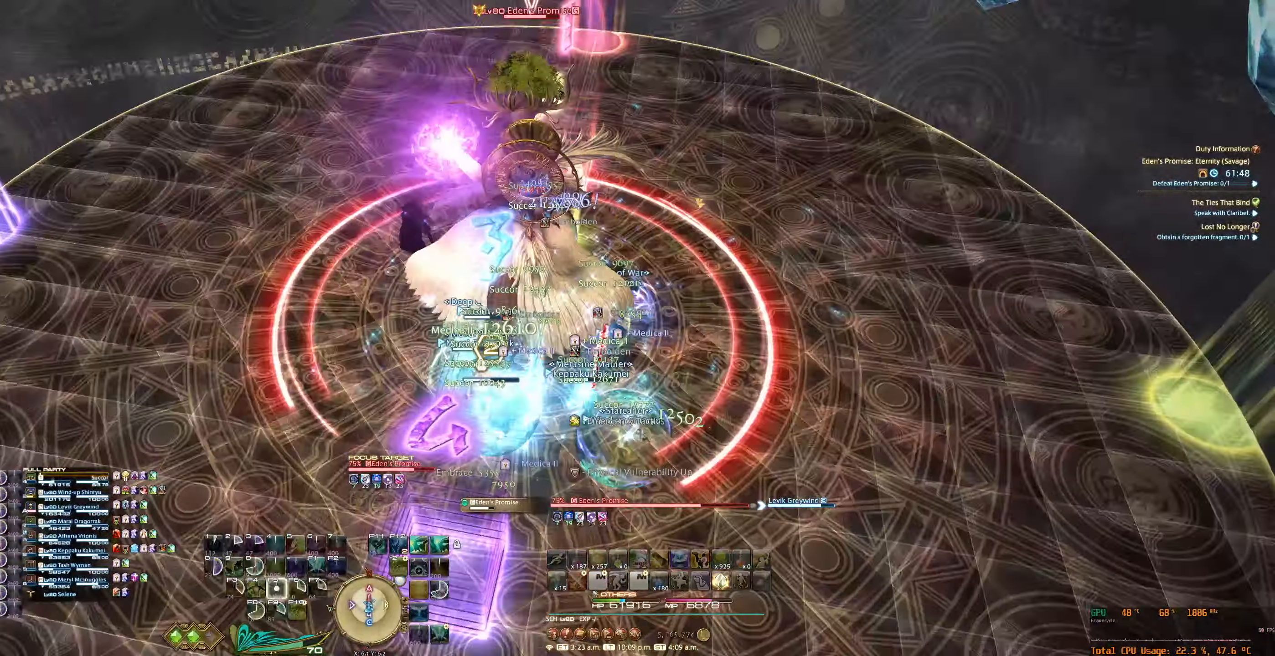
Gameplay with keyboard and mouse; each line is a JSON object with the keys and mouse buttons held at the frame after it. "events" lists presses ("down") and releases ("up") of "0", "1", "2", "3", "4", "5", "6", "7", "8", "9", "a", "alt_l", "alt_r", "b", "backslash", "backspace", "c", "caps_lock", "comma", "ctrl_l", "ctrl_r", "d", "e", "equals", "escape", "f", "f1", "f10", "f11", "f12", "f3", "f4", "f5", "f6", "f7", "f8", "f9", "g", "h", "j", "lbracket", "m", "minus", "n", "q", "r", "rbracket", "return", "s", "shift_l", "shift_r", "space", "super_l", "super_r", "t", "tab", "tilde", "u", "v", "w", "x", "y", "z", "mouse_left", "mouse_wheel", "mouse_right", "mouse_mb4" and "mouse_mb5" between this image and that frame as [ms after this image, input, new state], when the widget could be followed in between. "mouse_left", "mouse_wheel", "mouse_right", "mouse_mb4", "mouse_mb5" = the "left", "wheel", "right", "mb4", "mb5" buttons of the "mouse" list. No other keys are recorded. "wheel" means that the mouse wheel is clicked or scrolled. Not read: f2 mouse_move.
{"keys": [], "mouse": ["right"], "events": [[100, "f5", "down"], [167, "f5", "up"], [267, "f5", "down"], [333, "f5", "up"], [400, "f5", "down"], [467, "f5", "up"]]}
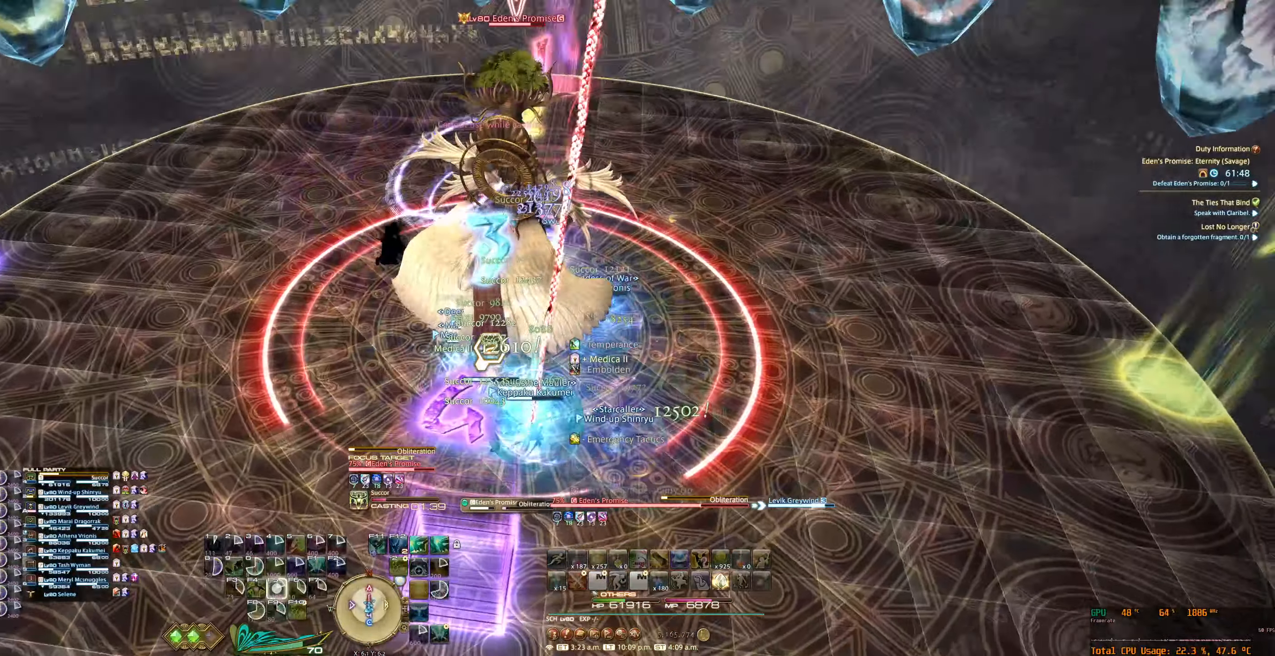
{"keys": [], "mouse": ["right"], "events": []}
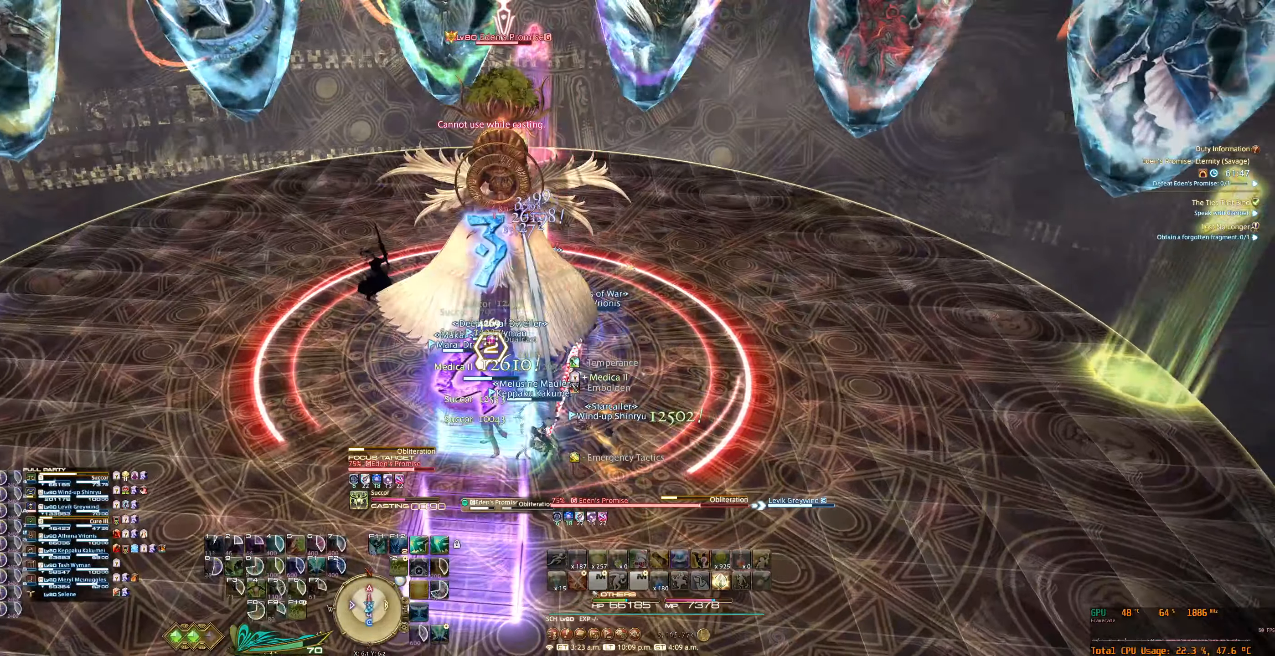
{"keys": [], "mouse": ["right"], "events": []}
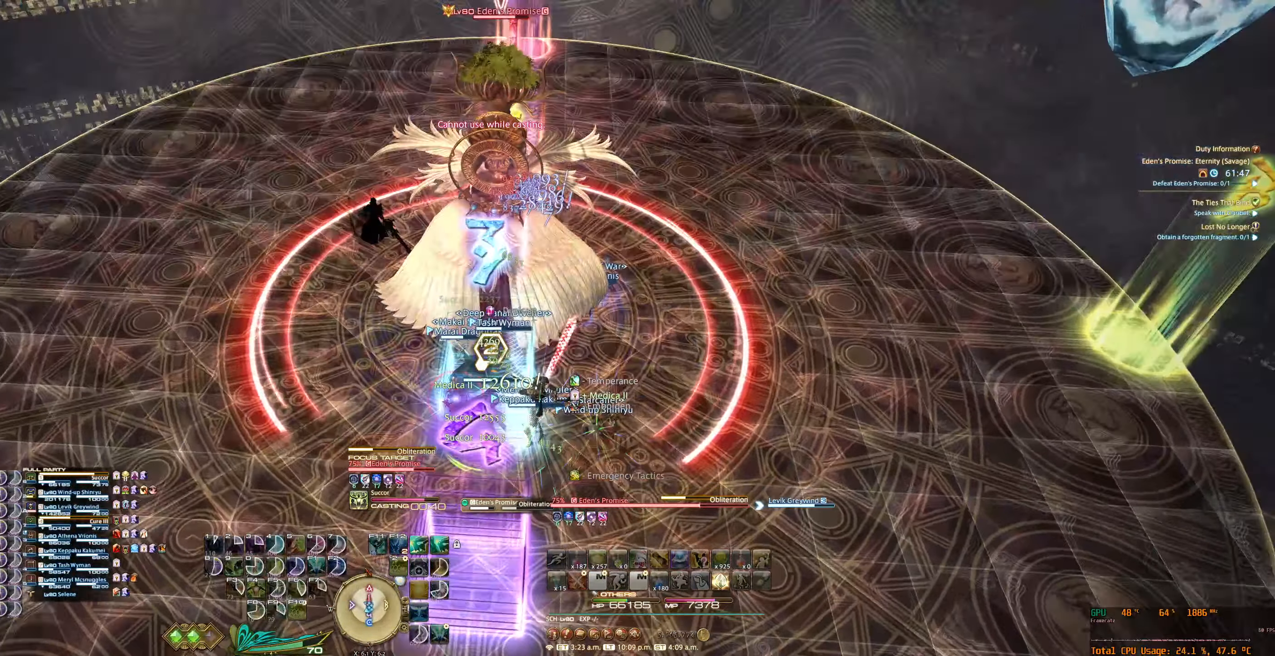
{"keys": [], "mouse": ["right"], "events": []}
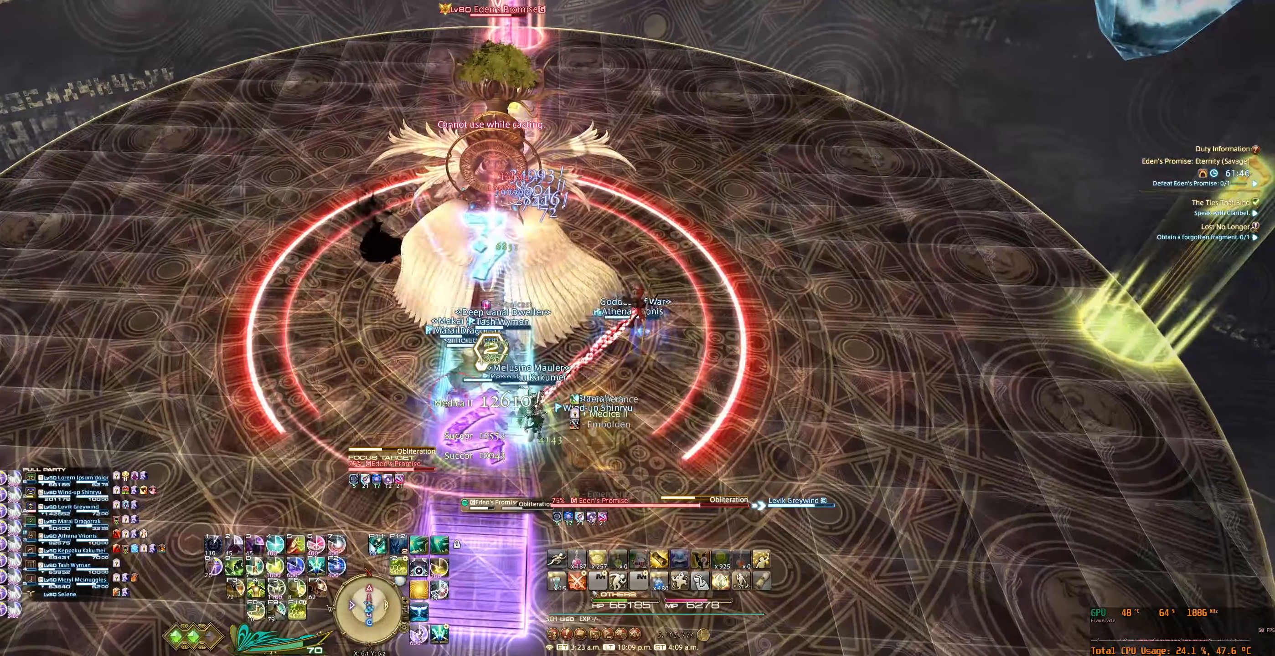
{"keys": ["s"], "mouse": ["right"], "events": [[333, "s", "down"]]}
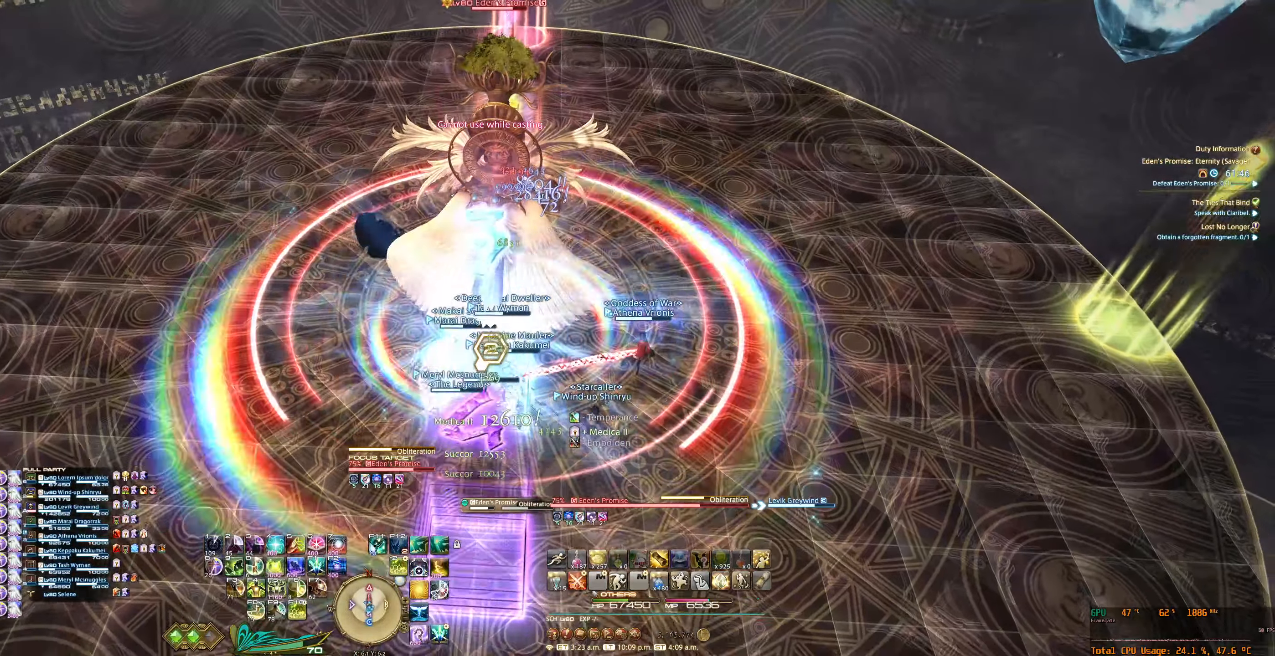
{"keys": ["w"], "mouse": ["right"], "events": [[67, "s", "up"], [167, "f11", "down"], [300, "f11", "up"], [500, "w", "down"]]}
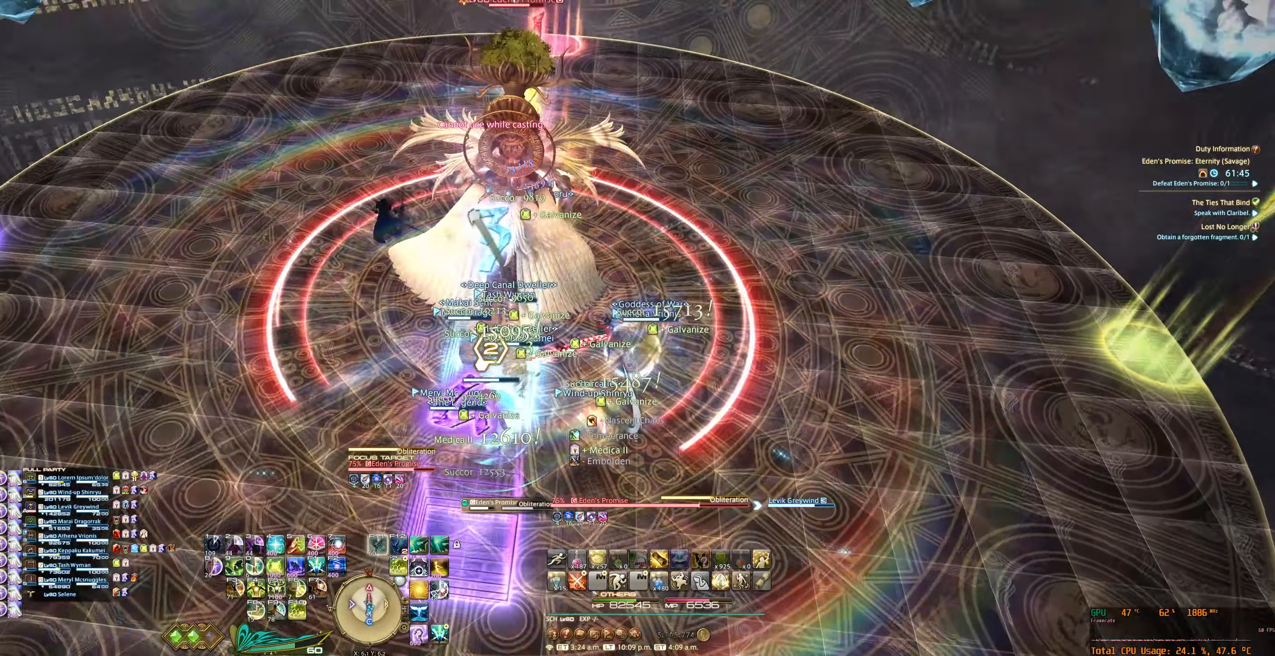
{"keys": [], "mouse": ["right"], "events": [[200, "w", "up"], [333, "tab", "down"], [433, "7", "down"], [467, "7", "up"], [467, "tab", "up"]]}
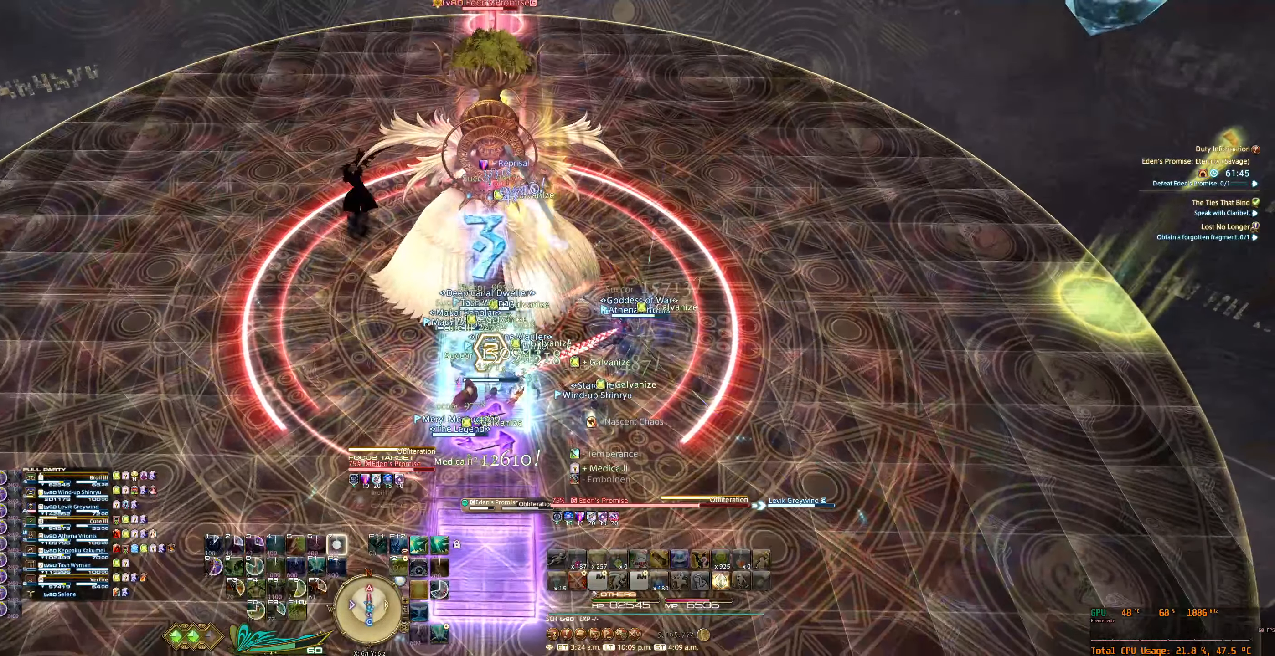
{"keys": [], "mouse": ["right"], "events": [[100, "7", "down"], [133, "7", "up"], [233, "7", "down"], [300, "7", "up"], [400, "7", "down"], [433, "7", "up"]]}
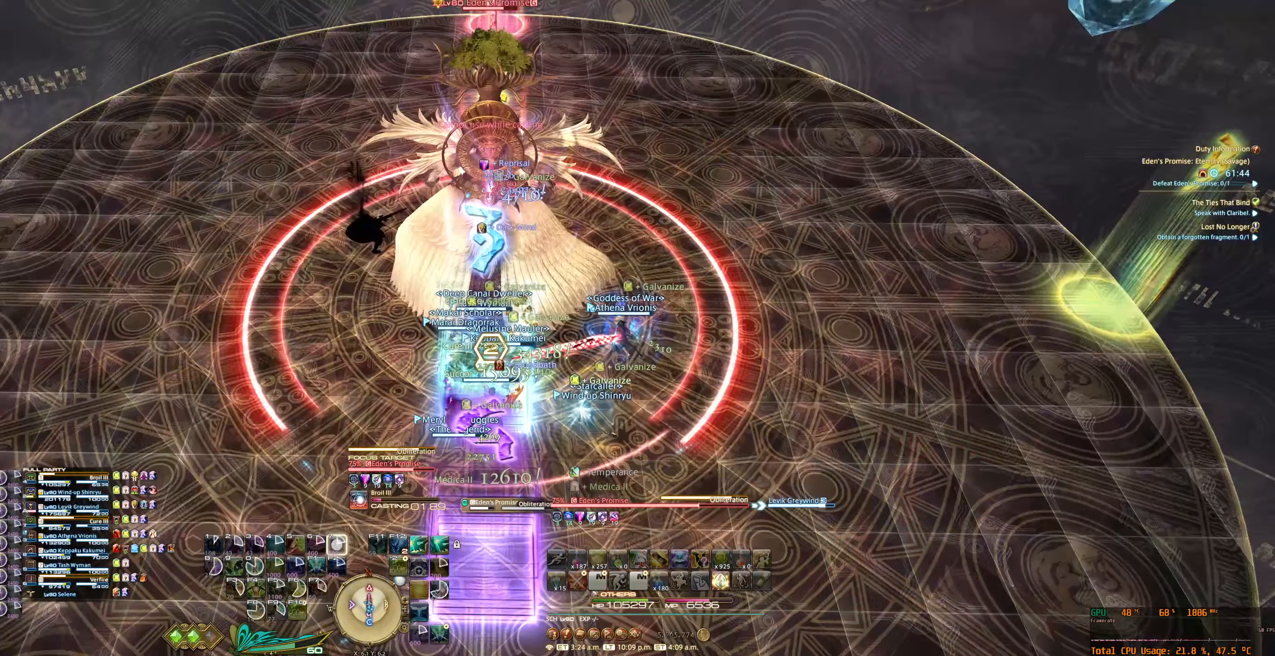
{"keys": [], "mouse": [], "events": [[333, "mouse_right", "up"]]}
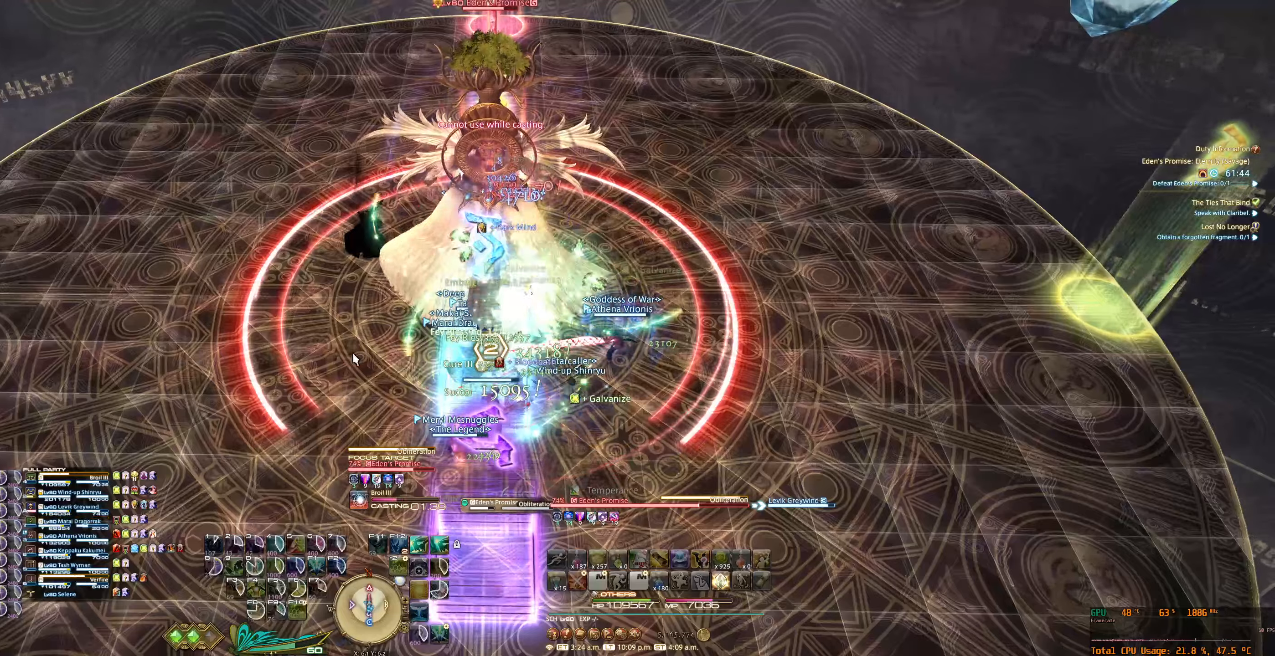
{"keys": [], "mouse": [], "events": []}
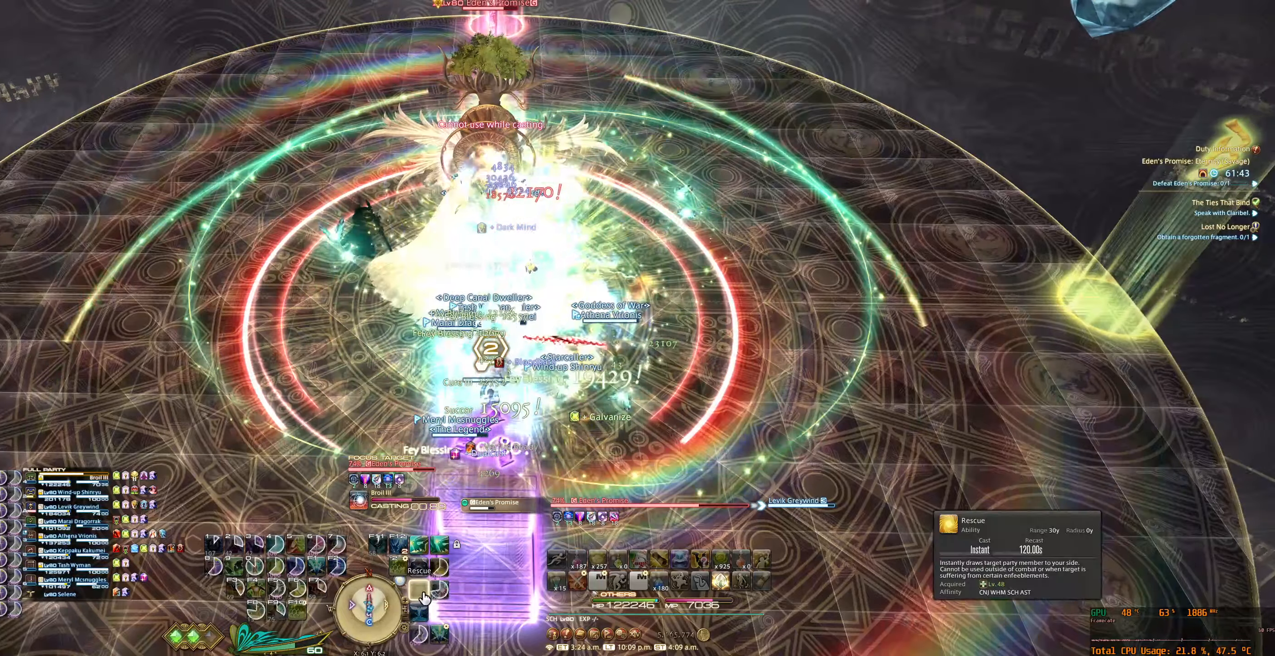
{"keys": [], "mouse": [], "events": []}
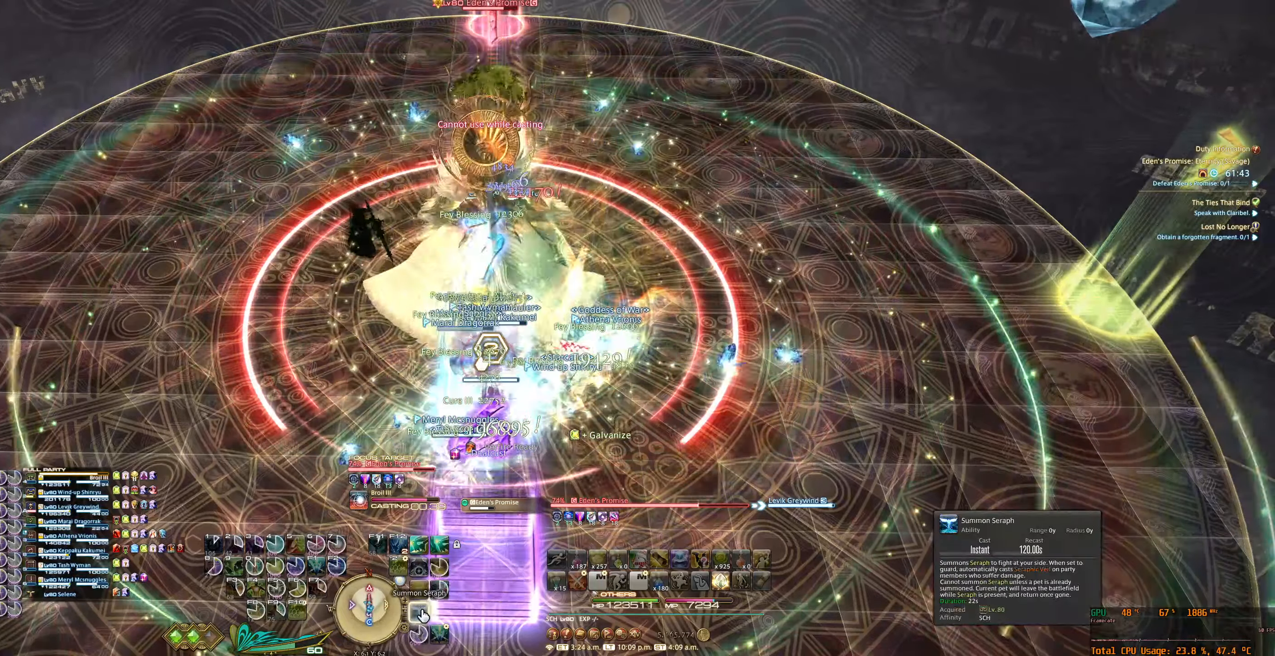
{"keys": [], "mouse": [], "events": [[233, "mouse_left", "down"], [366, "mouse_left", "up"]]}
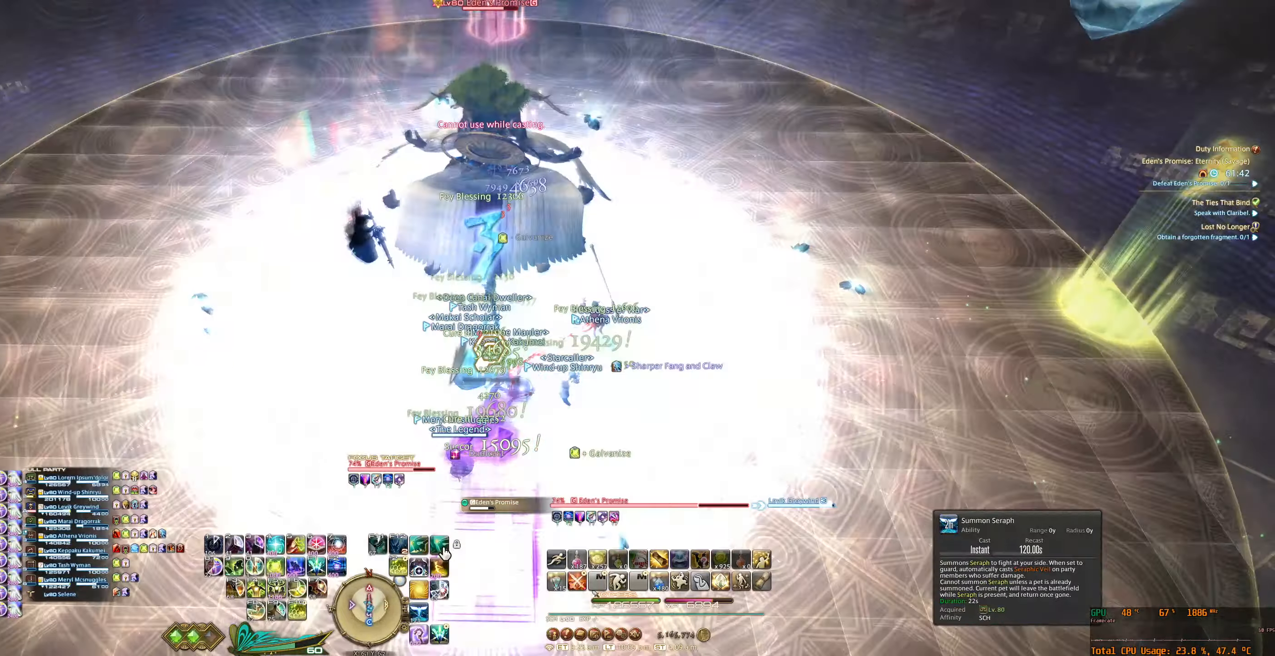
{"keys": [], "mouse": ["right"], "events": [[66, "s", "down"], [166, "mouse_right", "down"], [200, "d", "down"], [266, "s", "up"], [300, "d", "up"]]}
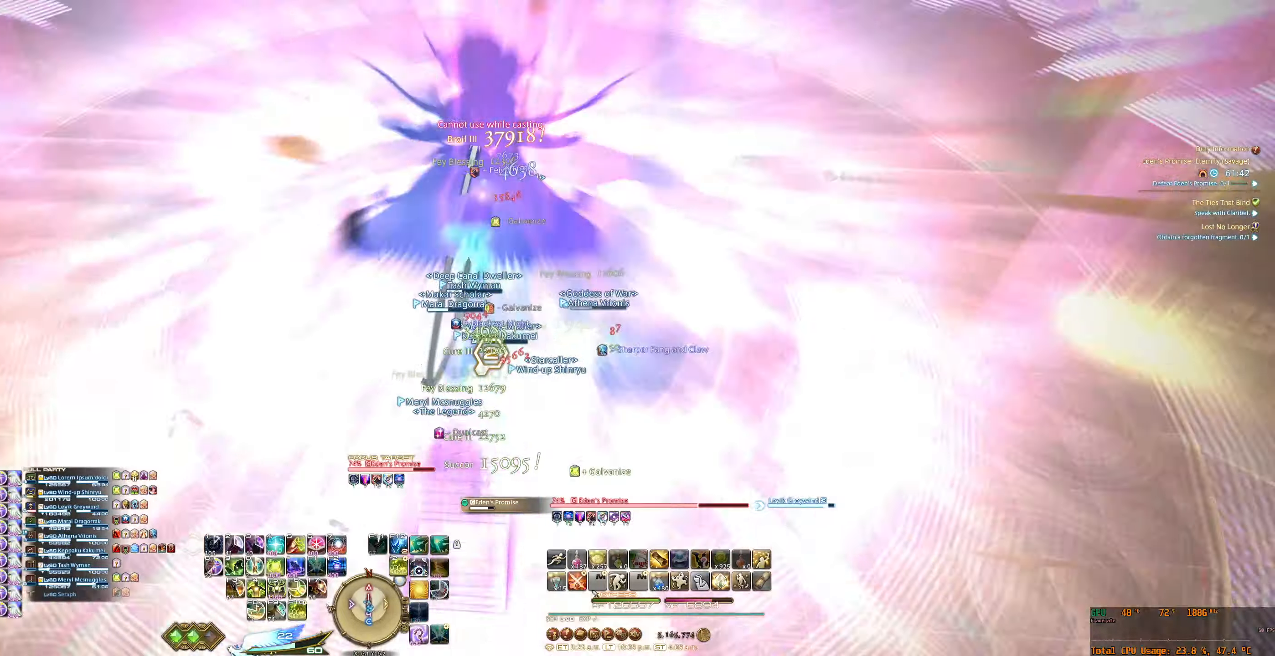
{"keys": [], "mouse": ["right"], "events": [[166, "f12", "down"], [266, "s", "down"], [300, "a", "down"], [366, "f12", "up"], [433, "a", "up"], [433, "s", "up"]]}
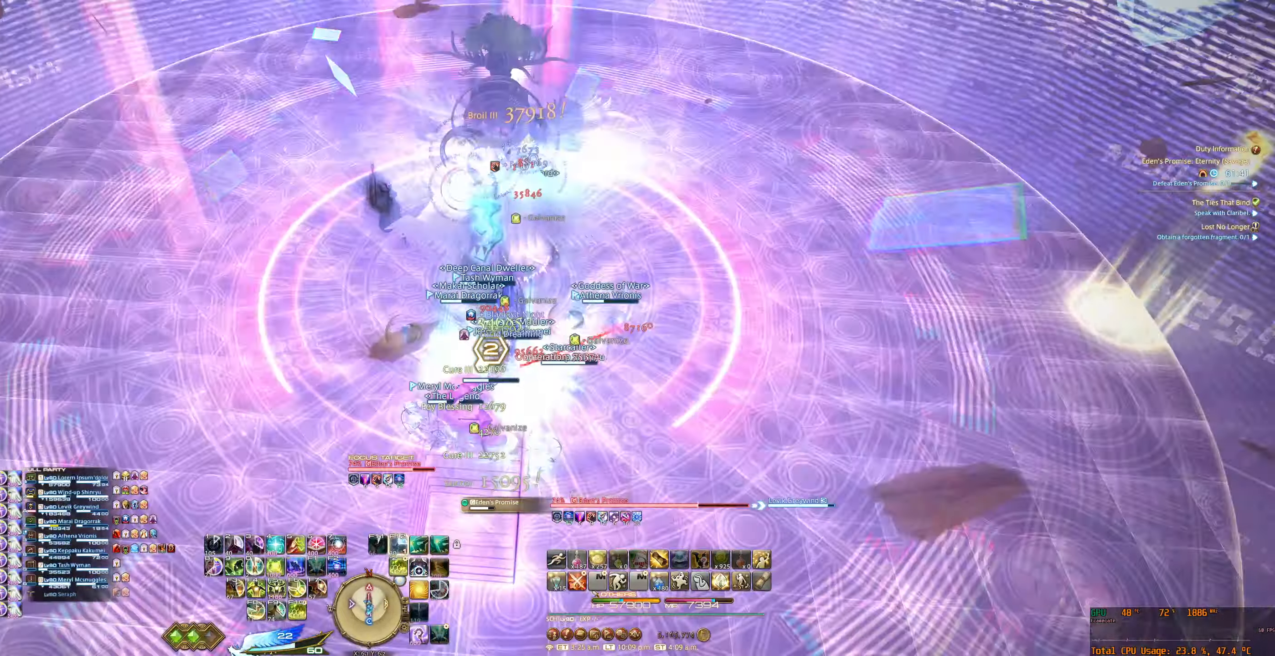
{"keys": [], "mouse": ["right"], "events": [[300, "w", "down"], [500, "w", "up"]]}
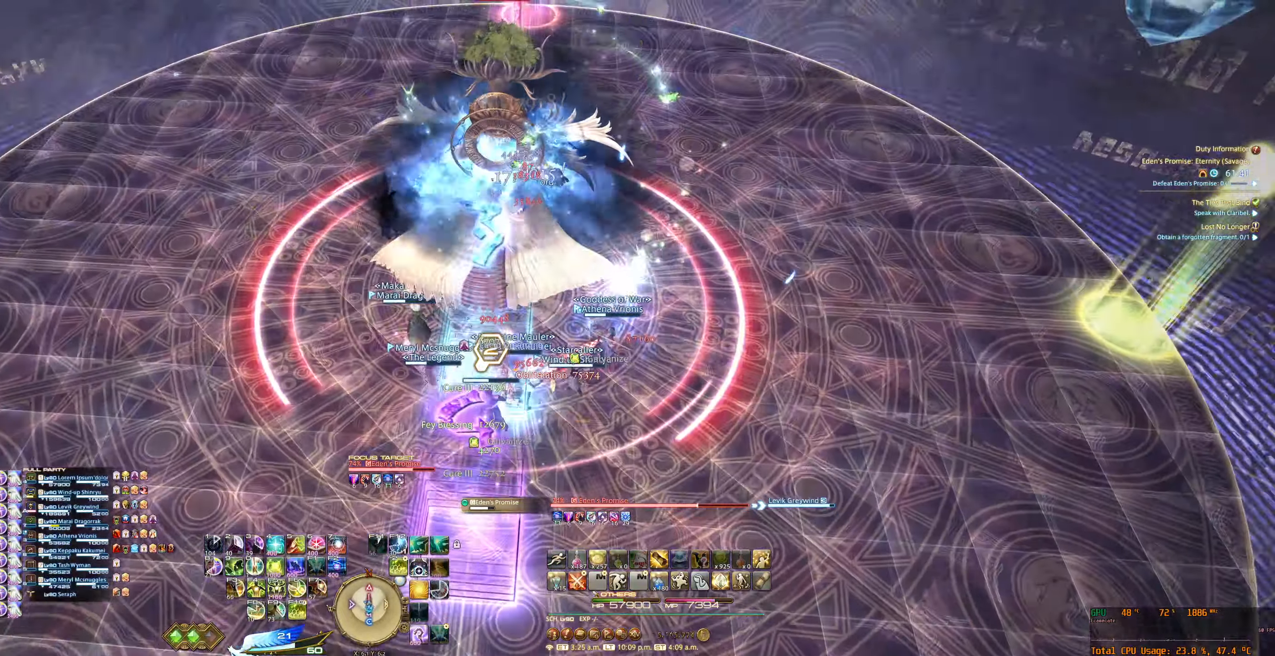
{"keys": [], "mouse": ["right"], "events": [[33, "f12", "down"], [233, "s", "down"], [266, "f12", "up"], [400, "s", "up"]]}
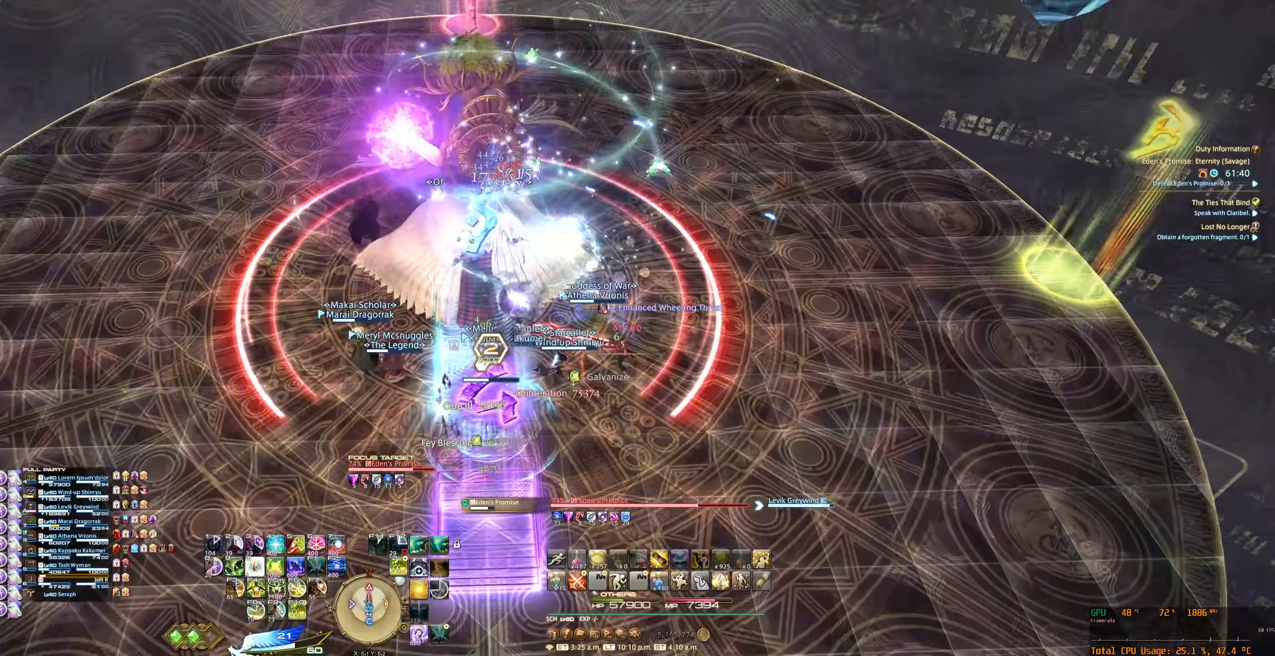
{"keys": [], "mouse": ["right"], "events": [[200, "7", "down"], [200, "tab", "down"], [266, "7", "up"], [333, "tab", "up"], [400, "7", "down"], [433, "7", "up"]]}
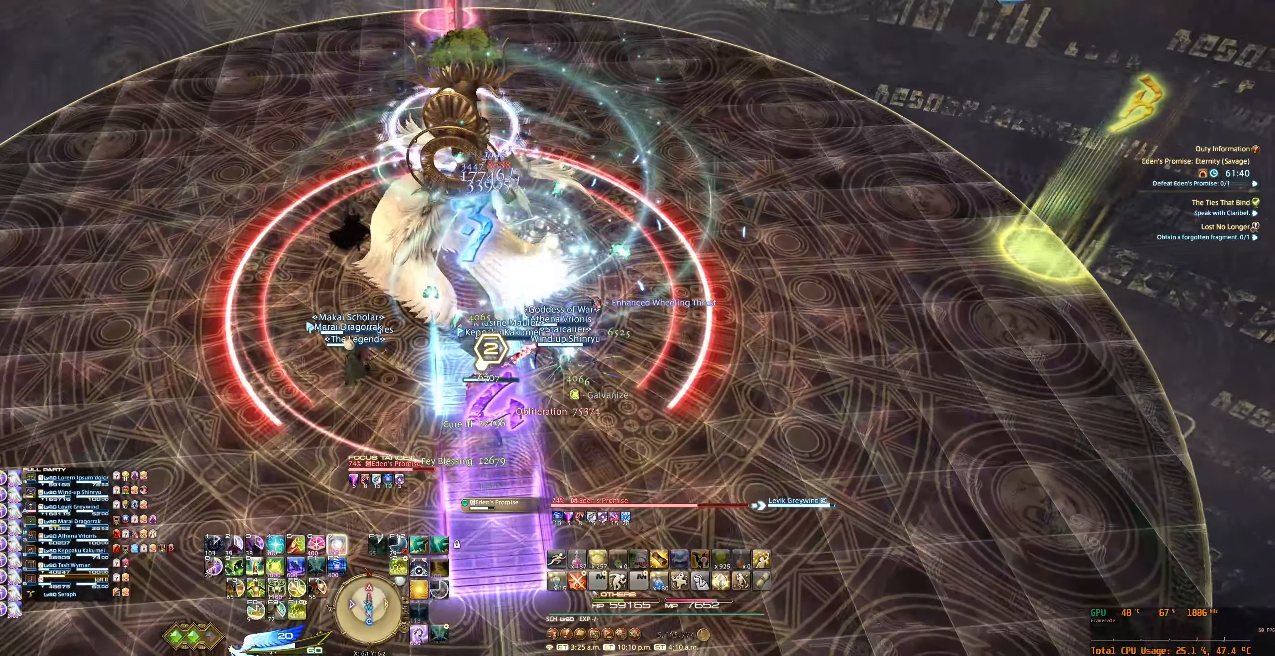
{"keys": ["7"], "mouse": ["right"], "events": [[33, "7", "down"], [100, "7", "up"], [200, "7", "down"], [233, "7", "up"], [366, "7", "down"], [400, "7", "up"], [500, "7", "down"]]}
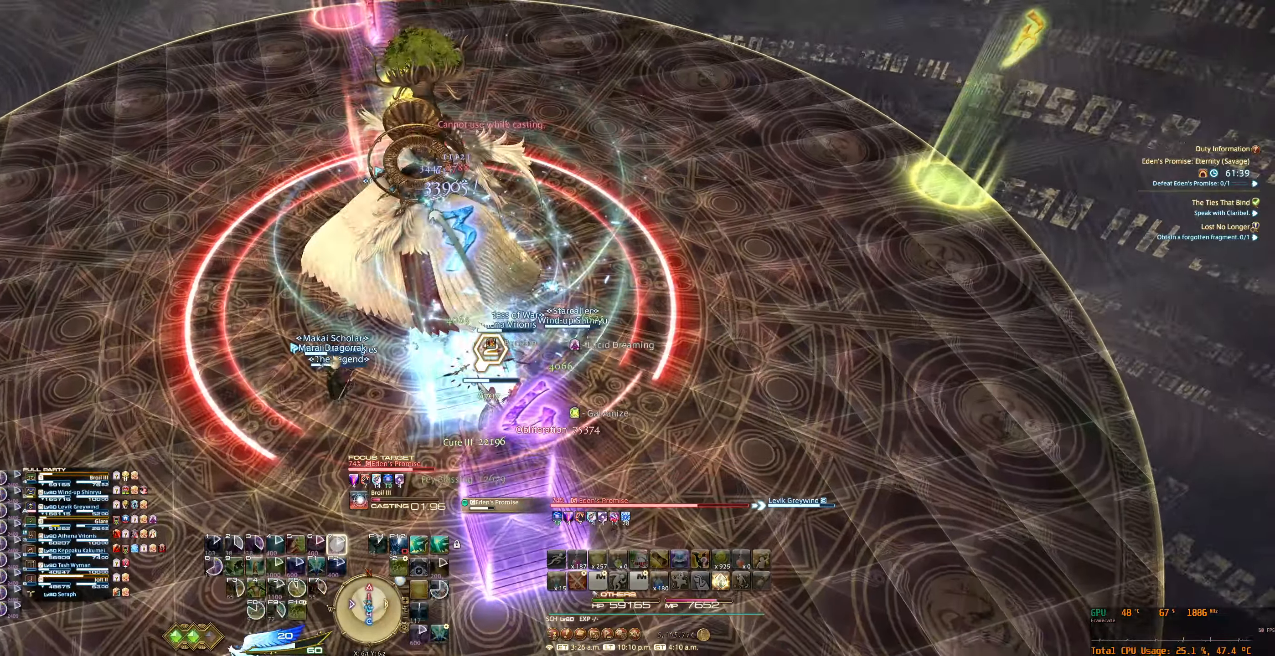
{"keys": [], "mouse": ["right"], "events": [[66, "7", "up"]]}
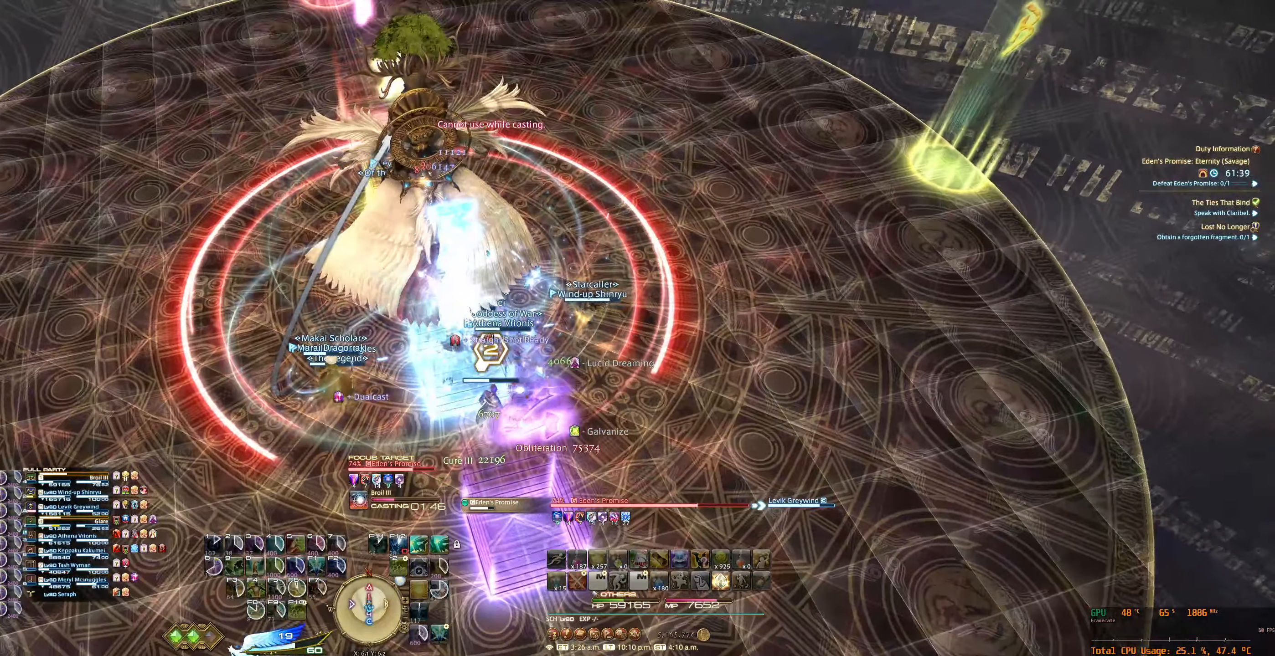
{"keys": [], "mouse": ["right"], "events": []}
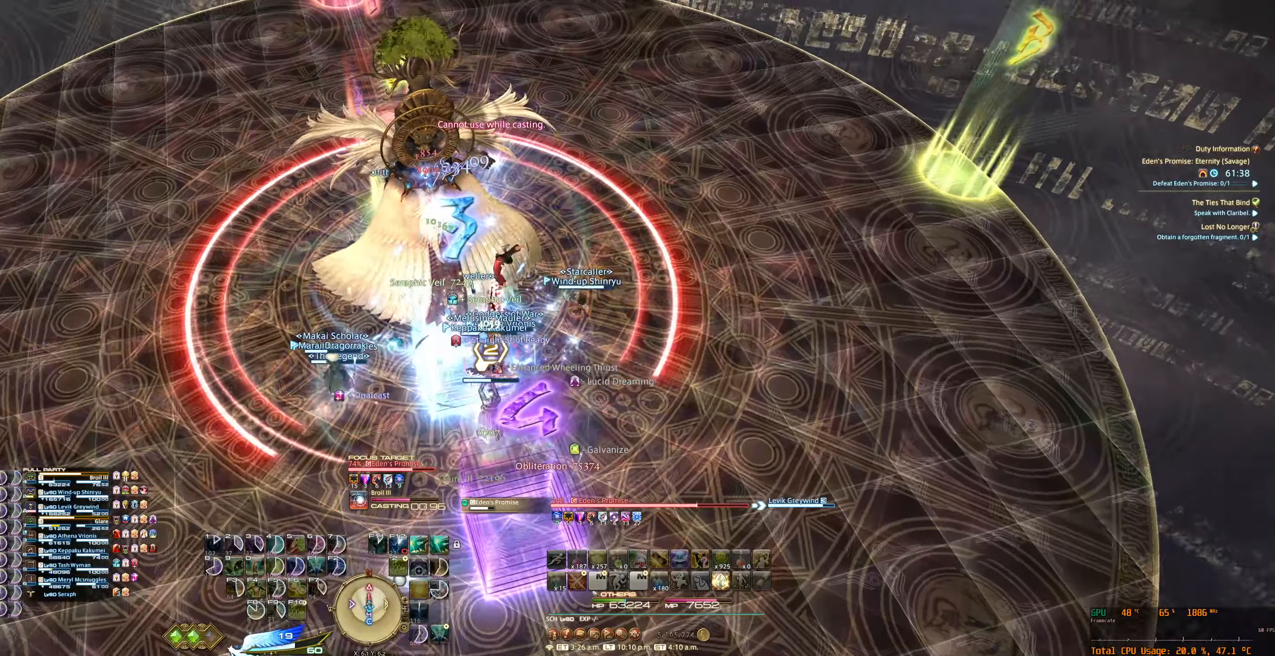
{"keys": ["d", "s"], "mouse": ["right"], "events": [[467, "s", "down"], [500, "d", "down"]]}
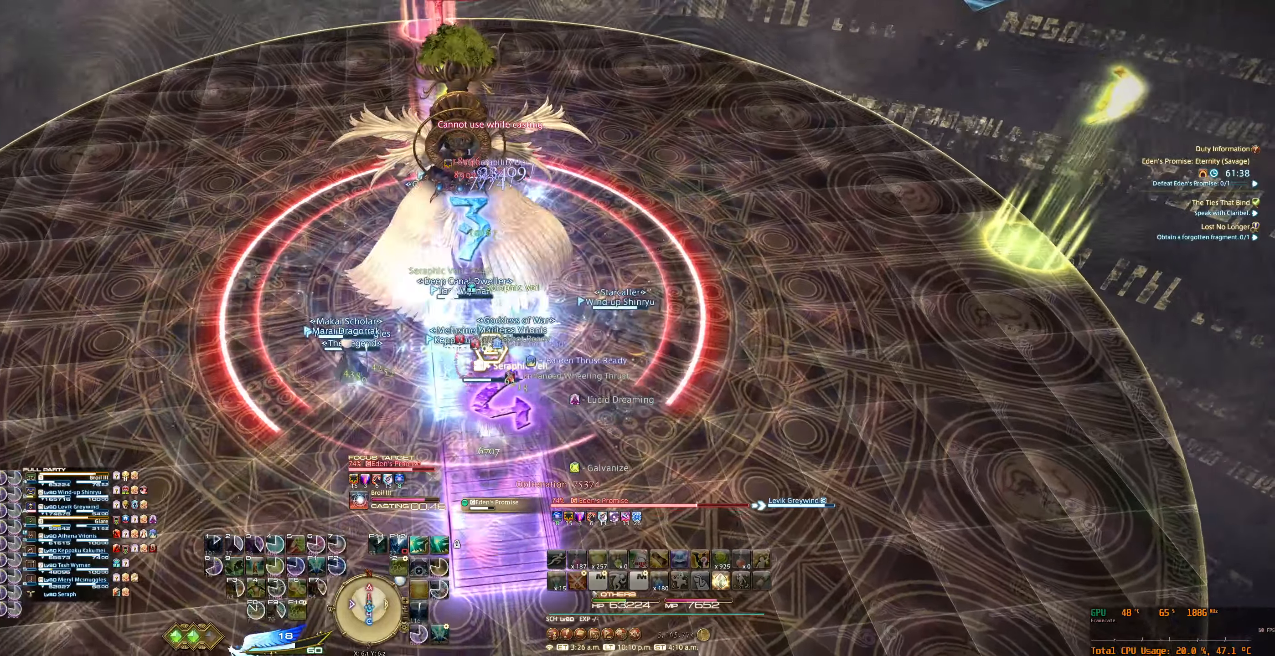
{"keys": ["a", "w"], "mouse": ["right"], "events": [[167, "s", "up"], [200, "d", "up"], [367, "w", "down"], [400, "a", "down"]]}
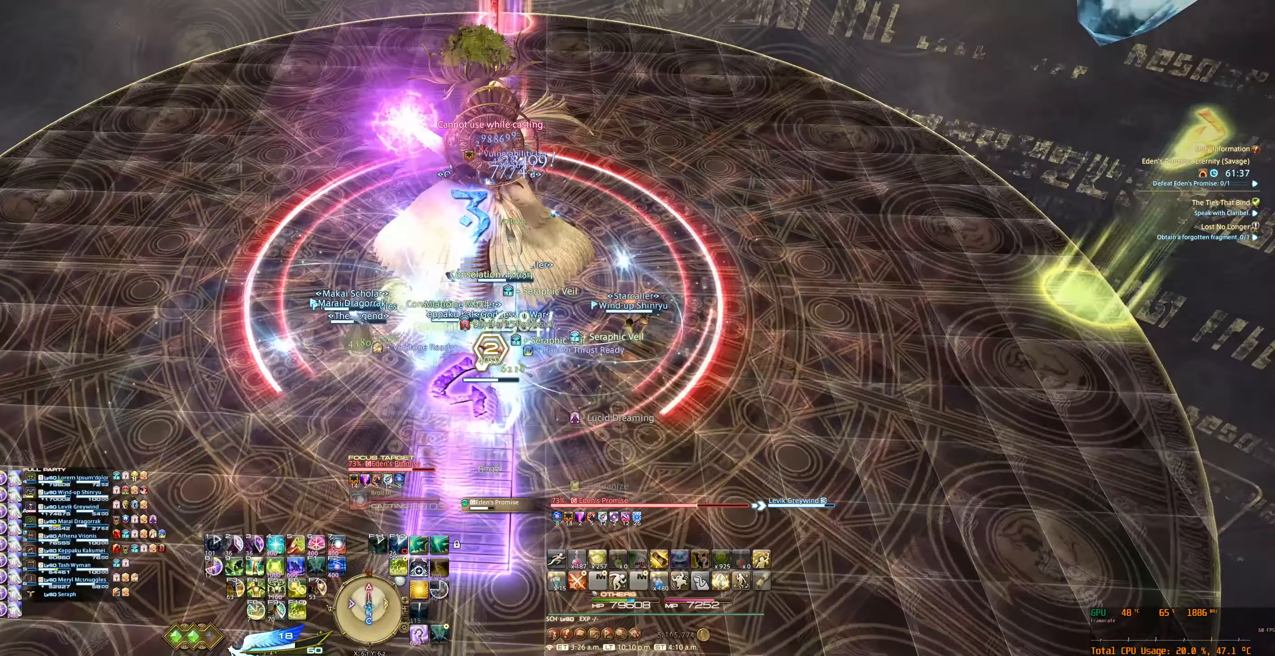
{"keys": [], "mouse": ["right"], "events": [[67, "a", "up"], [100, "w", "up"], [167, "tab", "down"], [200, "7", "down"], [267, "7", "up"], [300, "tab", "up"], [367, "7", "down"], [434, "7", "up"]]}
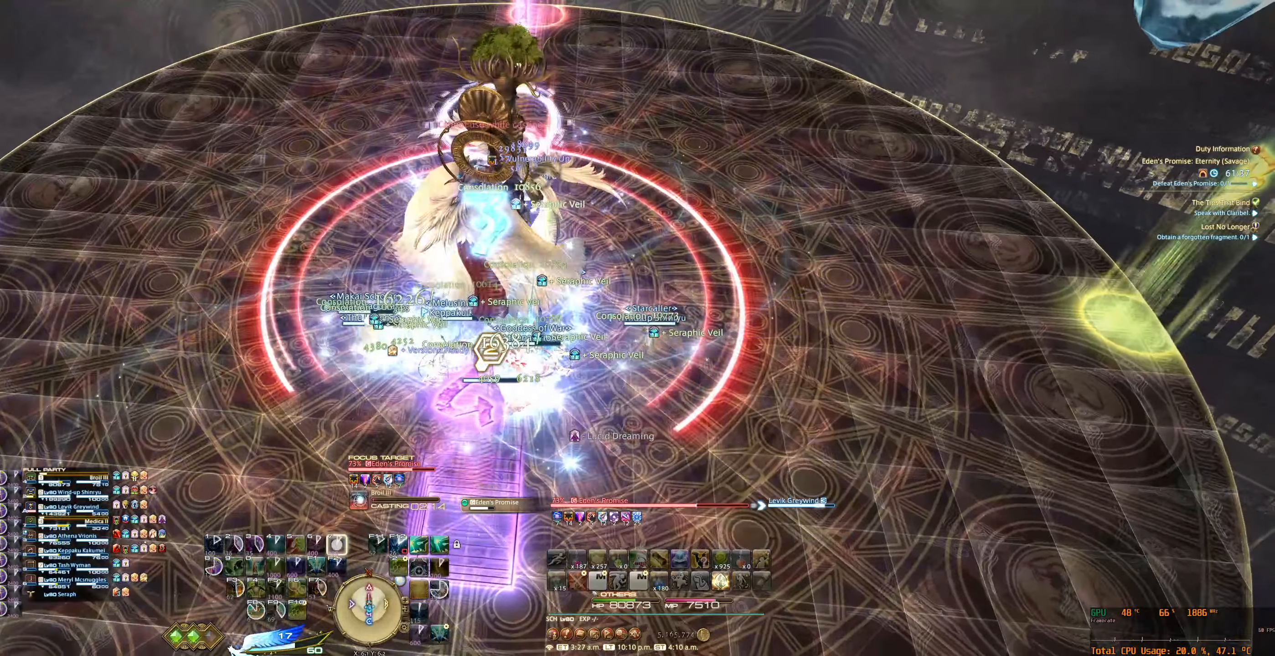
{"keys": ["7"], "mouse": ["right"], "events": [[34, "7", "down"], [67, "7", "up"], [200, "7", "down"], [234, "7", "up"], [367, "7", "down"], [400, "7", "up"], [500, "7", "down"]]}
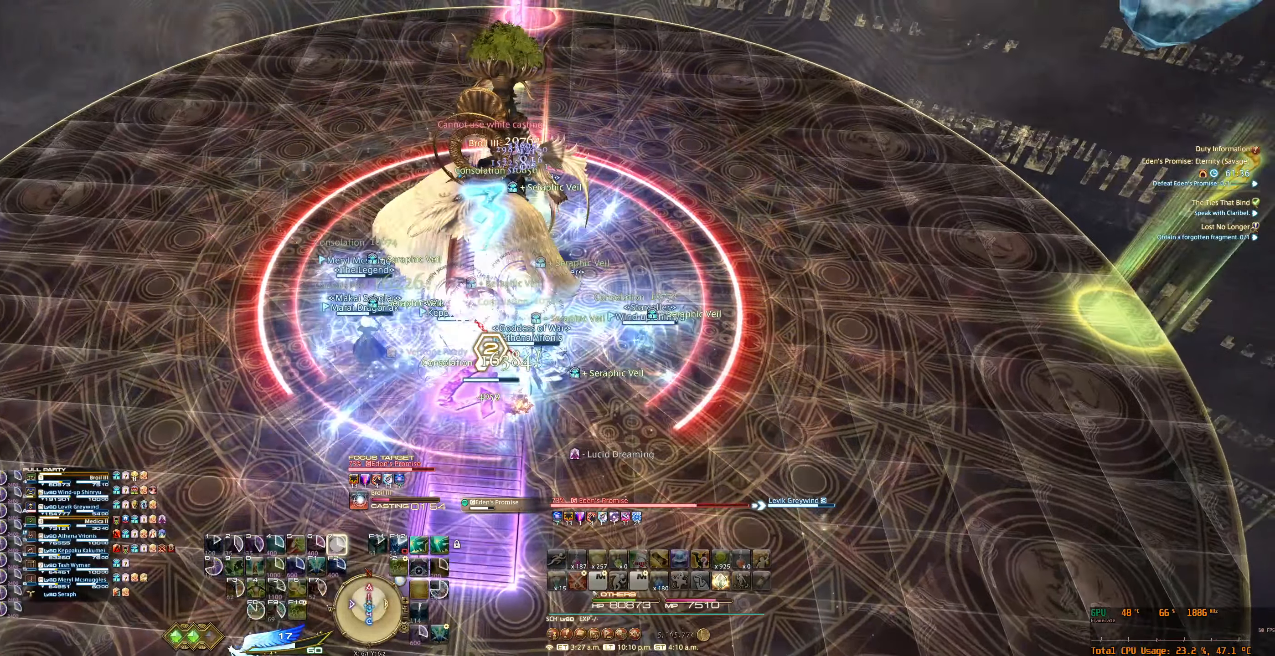
{"keys": [], "mouse": ["right"], "events": [[67, "7", "up"]]}
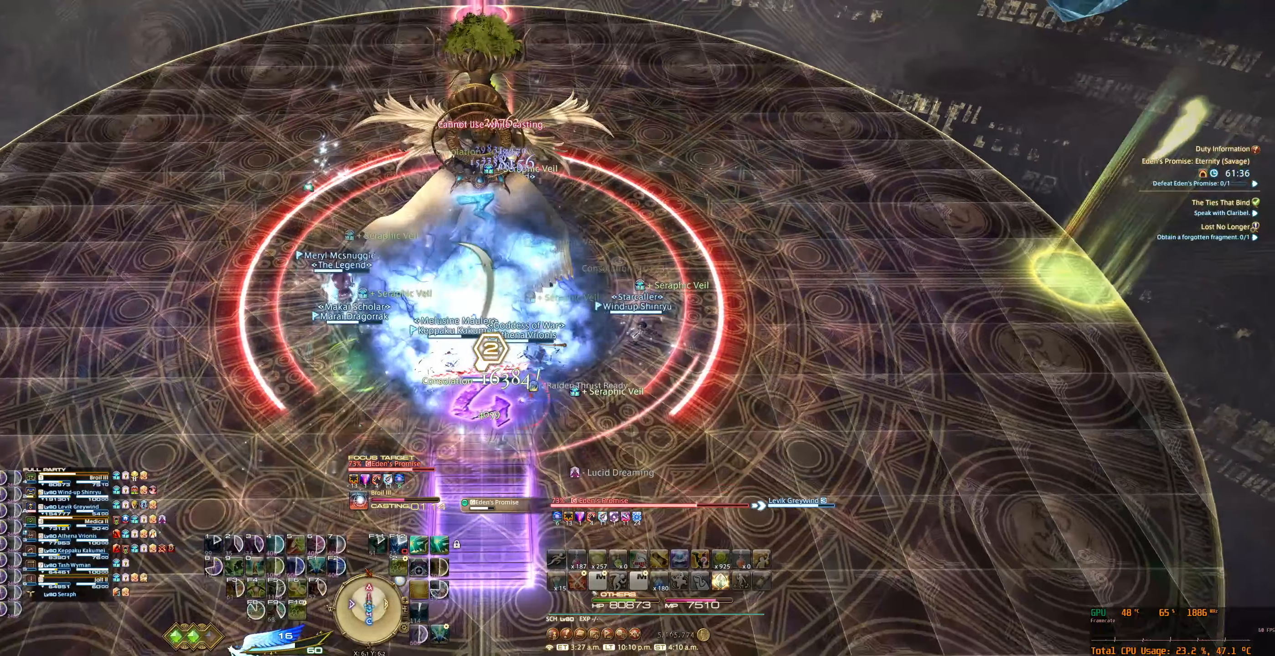
{"keys": [], "mouse": ["right"], "events": []}
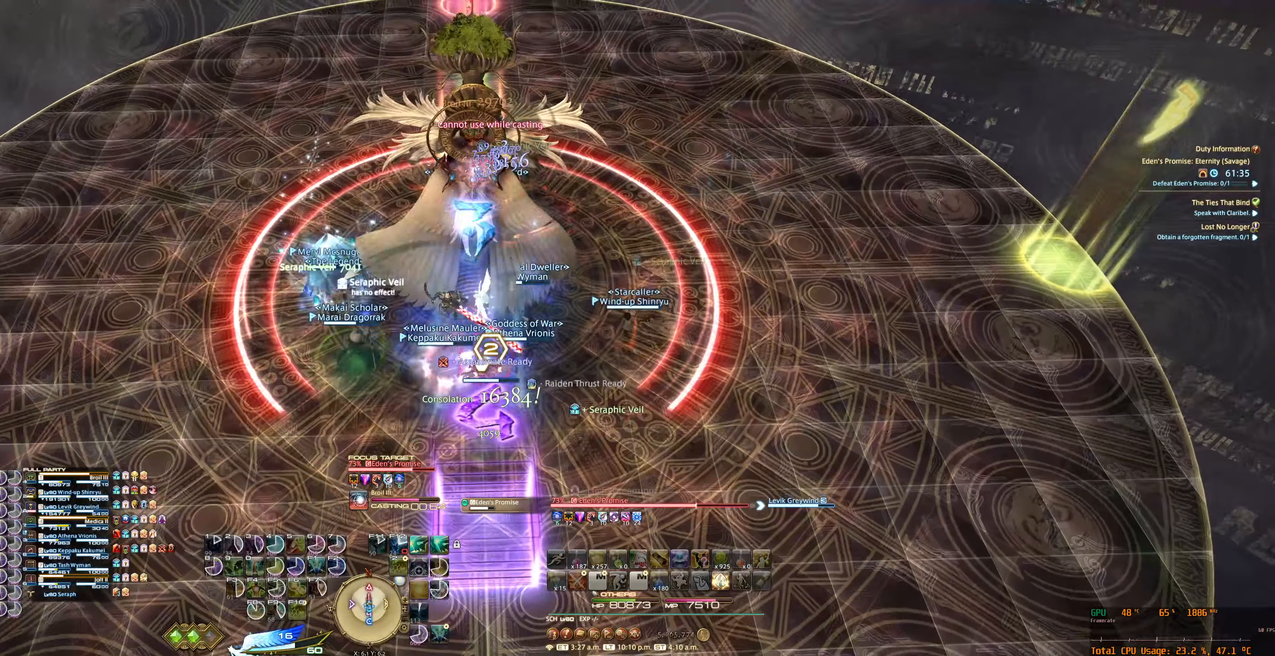
{"keys": ["tab"], "mouse": ["right"], "events": [[100, "tab", "down"], [167, "7", "down"], [200, "tab", "up"], [234, "7", "up"], [300, "tab", "down"], [367, "7", "down"], [367, "tab", "up"], [400, "7", "up"], [467, "tab", "down"]]}
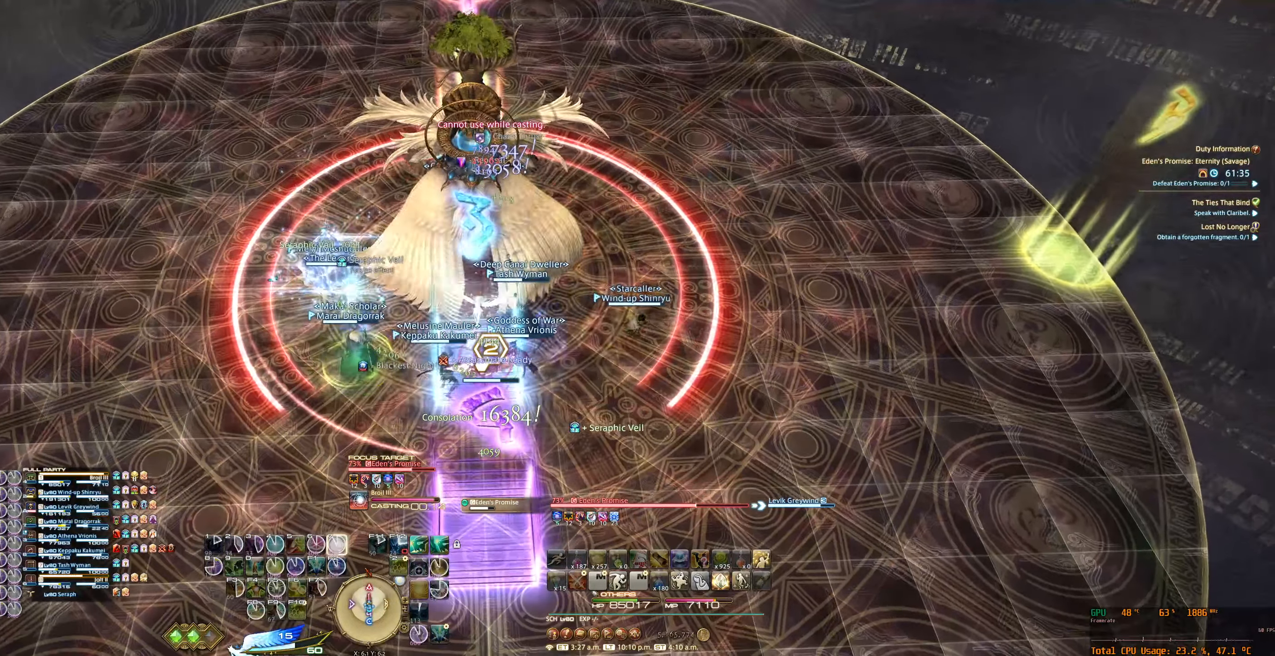
{"keys": ["7"], "mouse": ["right"], "events": [[34, "7", "down"], [34, "tab", "up"], [67, "7", "up"], [134, "tab", "down"], [200, "7", "down"], [234, "7", "up"], [234, "tab", "up"], [334, "7", "down"], [400, "7", "up"], [500, "7", "down"]]}
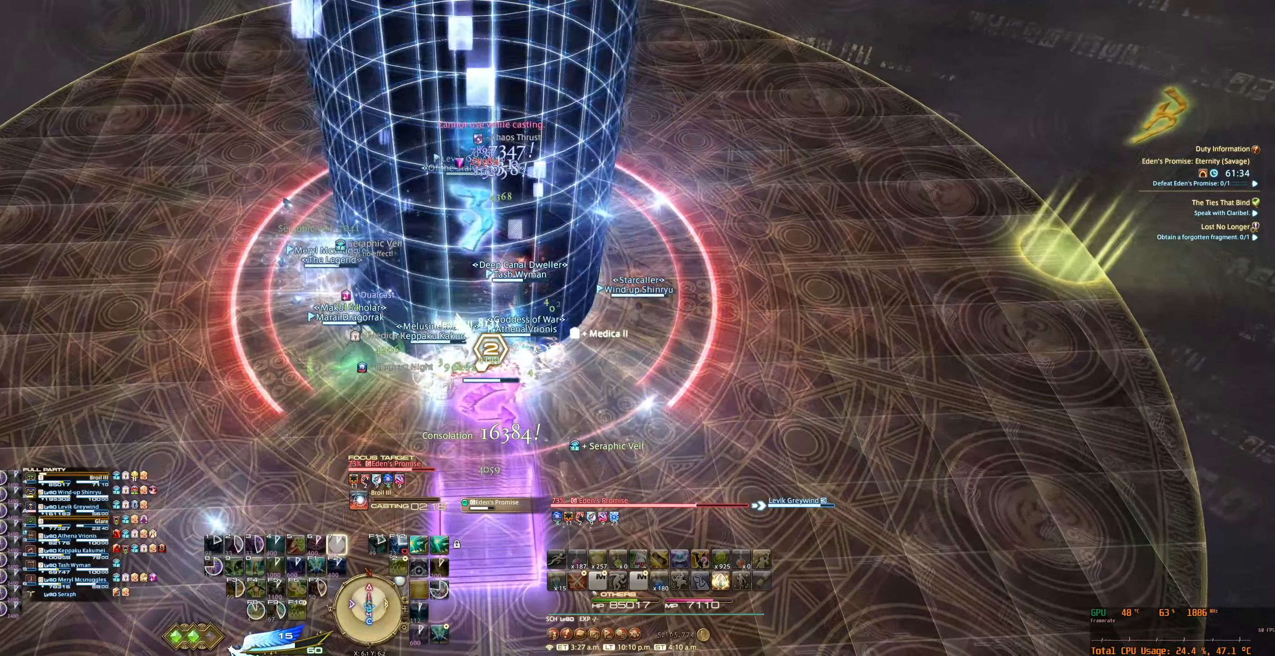
{"keys": [], "mouse": ["right"], "events": [[34, "7", "up"], [134, "7", "down"], [200, "7", "up"], [300, "7", "down"], [334, "7", "up"]]}